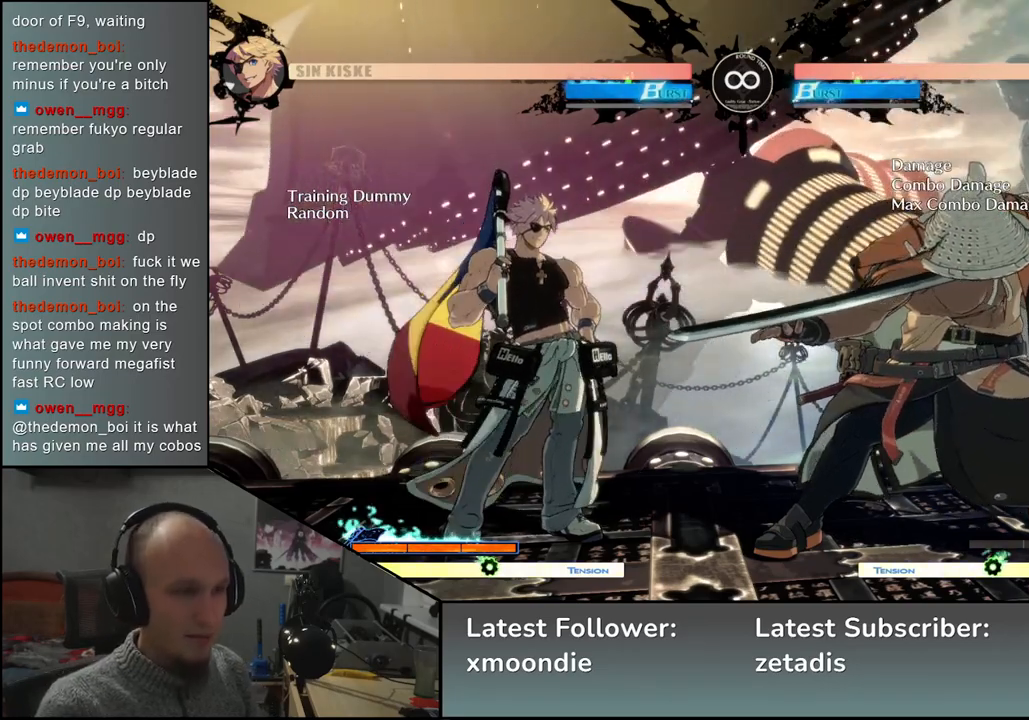
Gameplay with a controller (arcade stick); each line is a JSON object with the inputs held at the frame after it. "events" lists button and stick changes between this image and that frame as [ms after this image, input, new state], when the widget could be followed in between. Not read: L3 R3 TRIANGLE other_buttons.
{"buttons": [], "left_stick": "down", "events": [[300, "left_stick", "right"], [467, "left_stick", "down"]]}
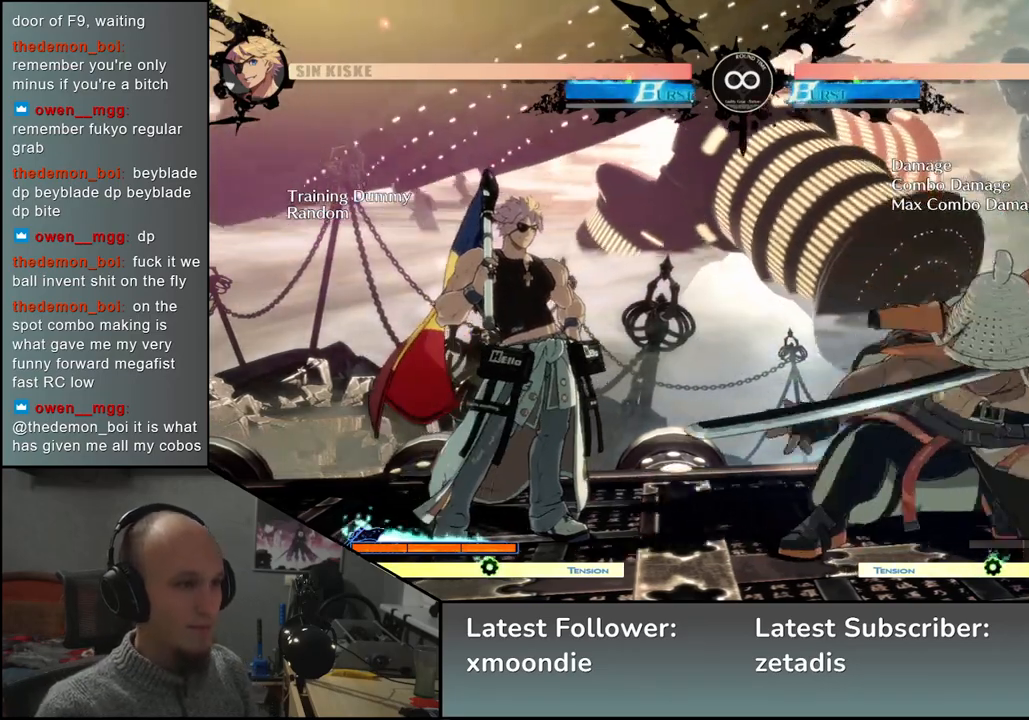
{"buttons": ["L2"], "left_stick": "center", "events": [[50, "left_stick", "left"], [100, "L2", "down"], [117, "left_stick", "center"], [150, "L2", "up"], [350, "L2", "down"], [383, "L2", "up"], [483, "L2", "down"]]}
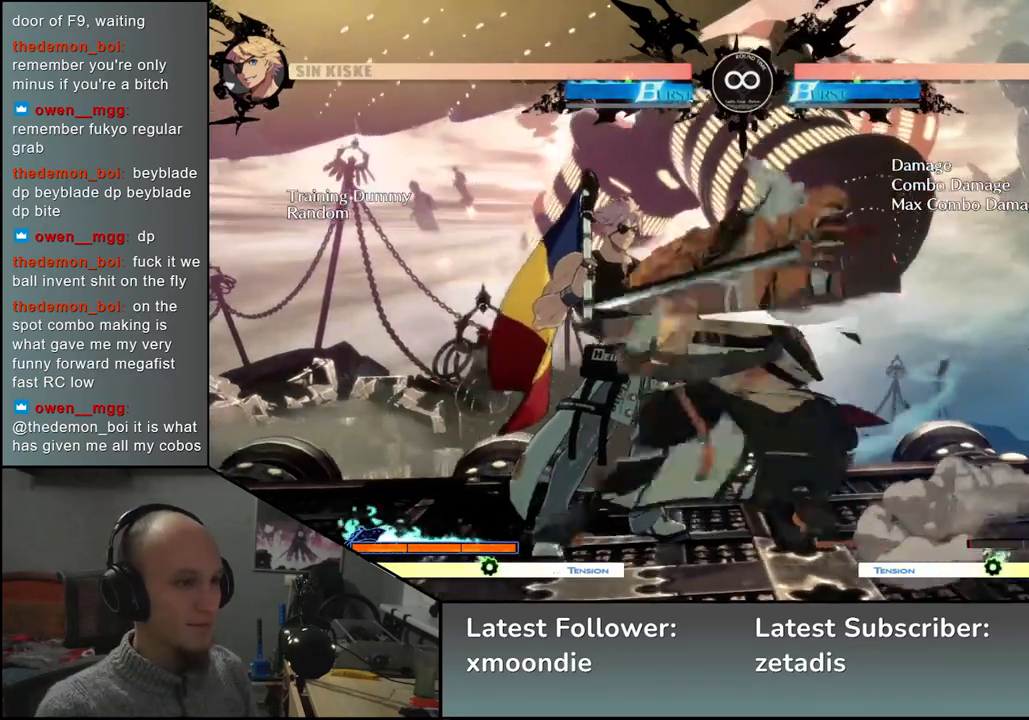
{"buttons": [], "left_stick": "down", "events": [[50, "L2", "up"], [183, "left_stick", "down"], [283, "L1", "down"], [400, "L1", "up"]]}
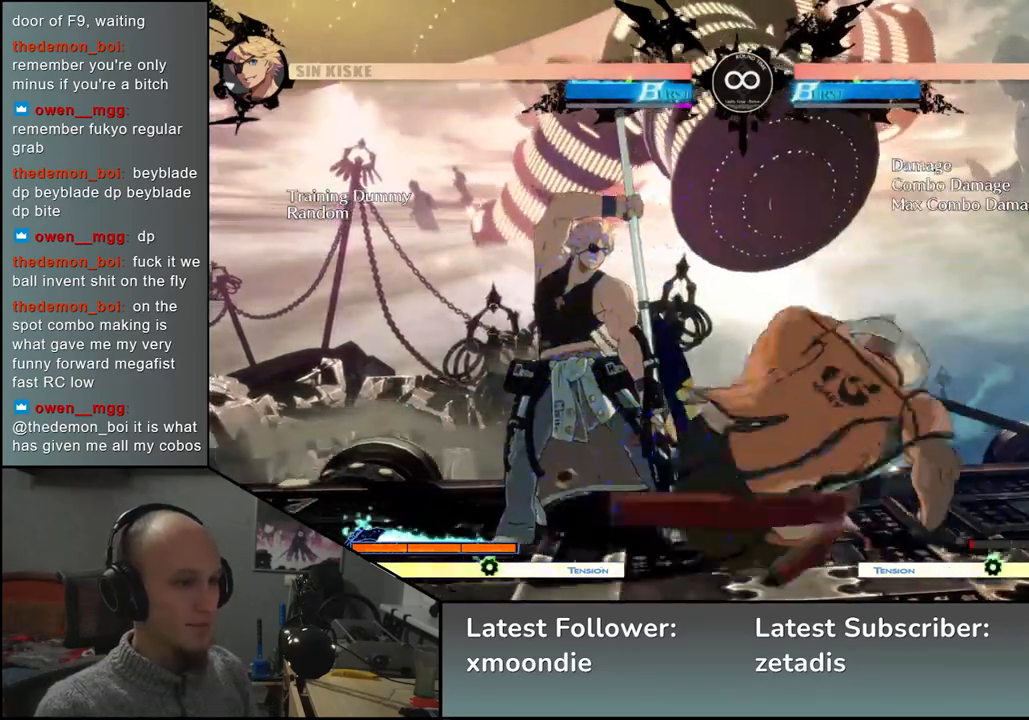
{"buttons": ["START"], "left_stick": "center", "events": [[67, "left_stick", "center"], [367, "START", "down"]]}
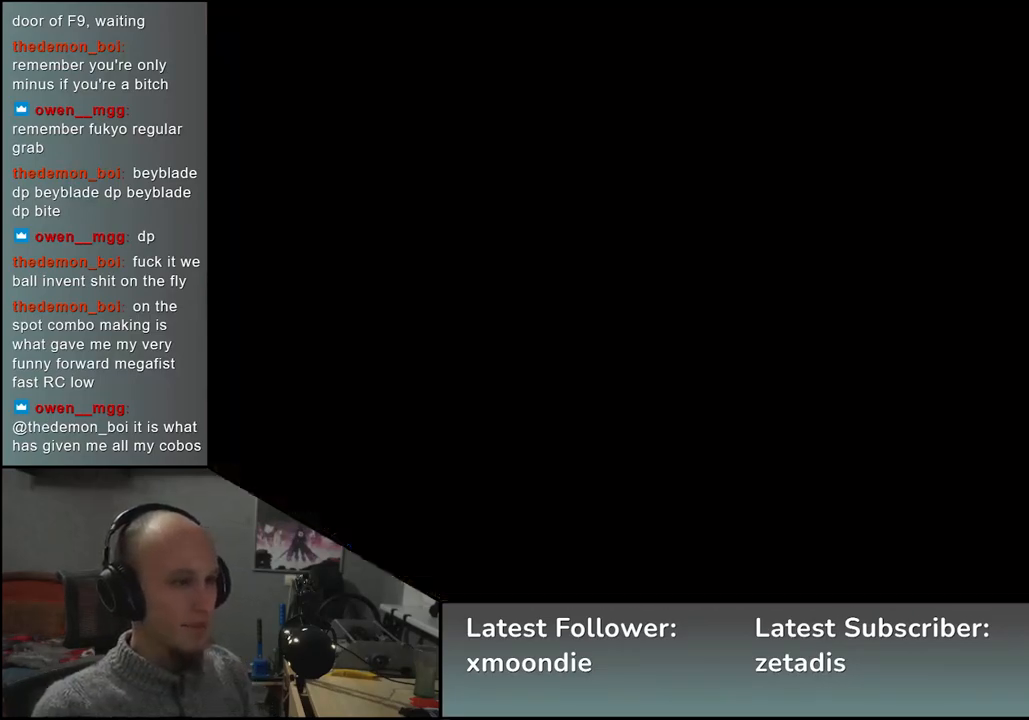
{"buttons": [], "left_stick": "down", "events": [[17, "START", "up"], [250, "left_stick", "right"], [500, "left_stick", "down"]]}
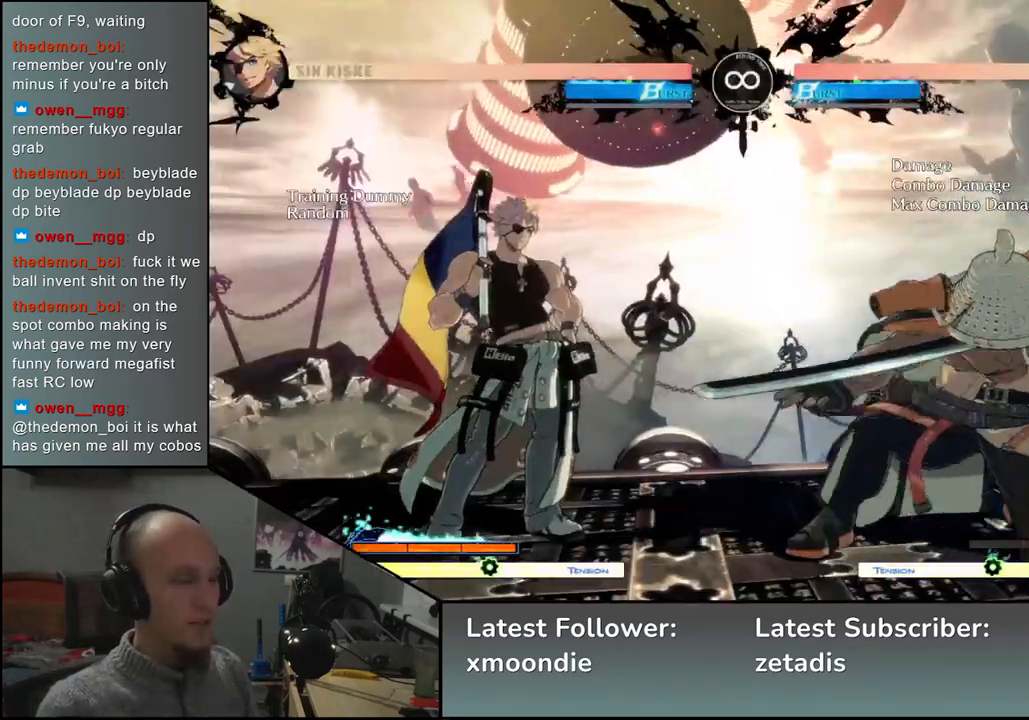
{"buttons": ["L2"], "left_stick": "center", "events": [[50, "left_stick", "left"], [100, "L2", "down"], [133, "L2", "up"], [167, "left_stick", "center"], [367, "L2", "down"], [400, "L2", "up"], [500, "L2", "down"]]}
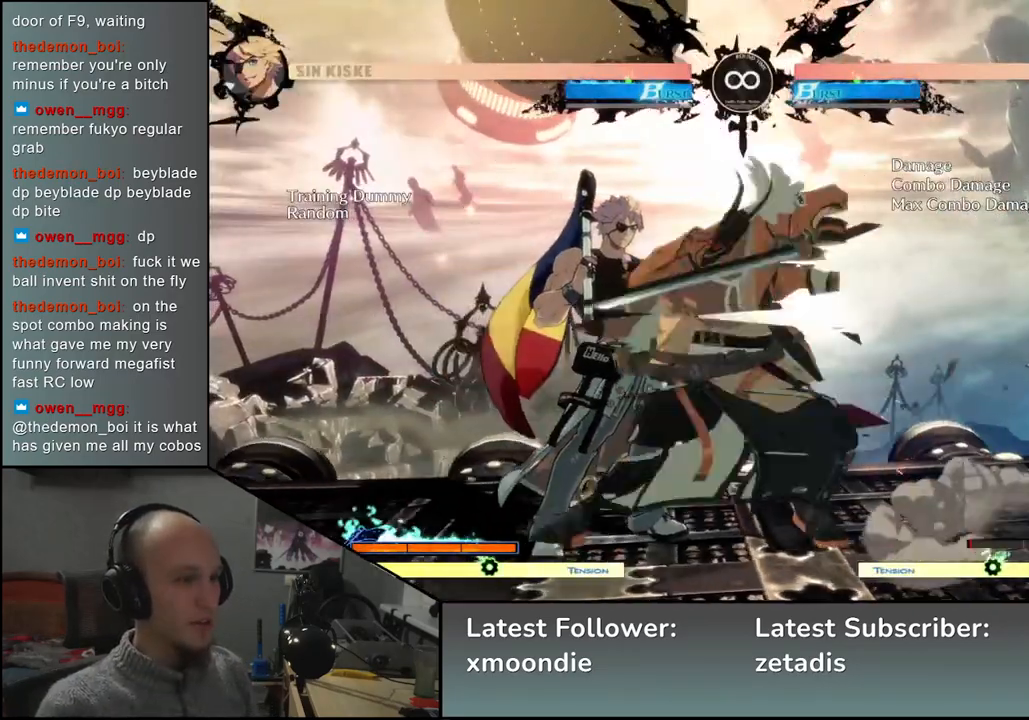
{"buttons": [], "left_stick": "down", "events": [[67, "L2", "up"], [167, "left_stick", "down"], [267, "L1", "down"], [367, "L1", "up"]]}
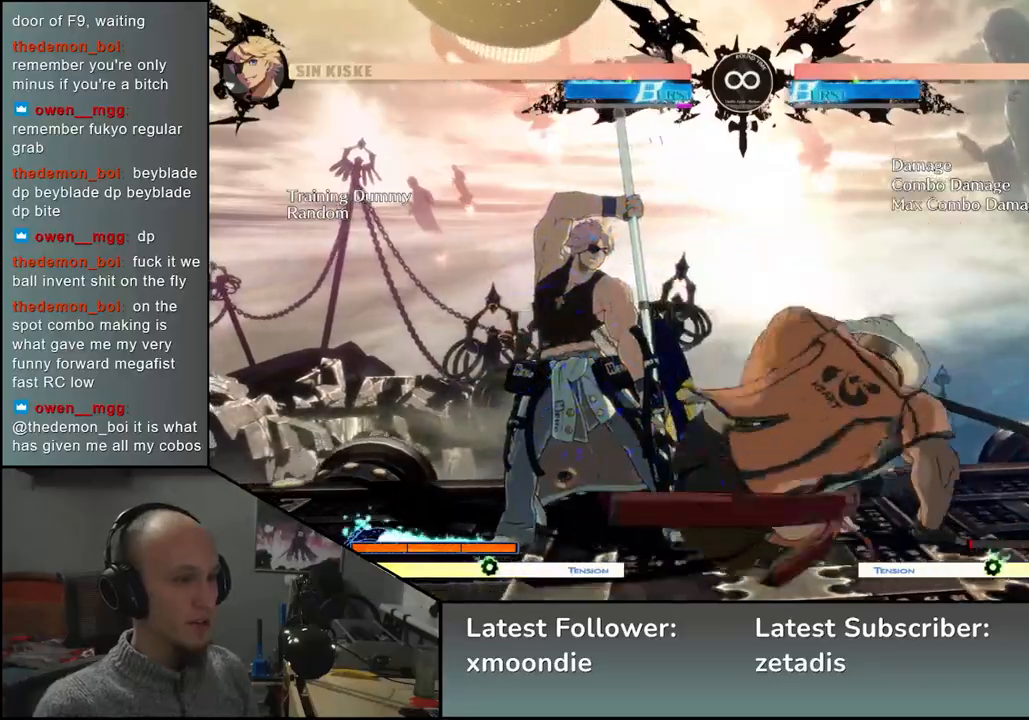
{"buttons": [], "left_stick": "center", "events": [[133, "left_stick", "center"]]}
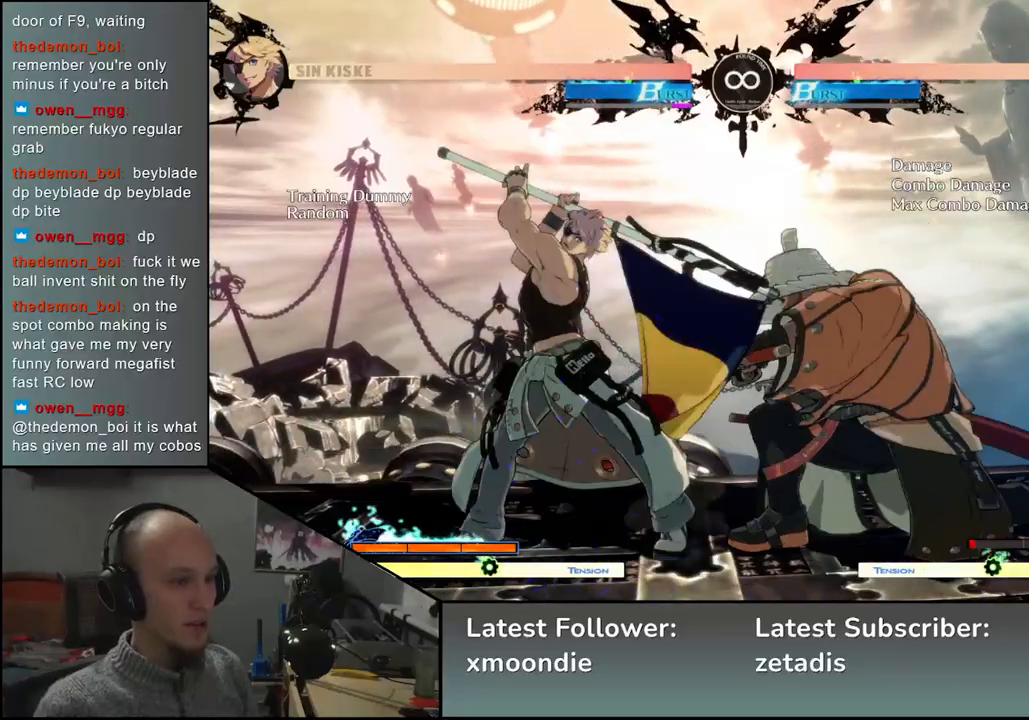
{"buttons": [], "left_stick": "center", "events": [[200, "START", "down"], [333, "START", "up"]]}
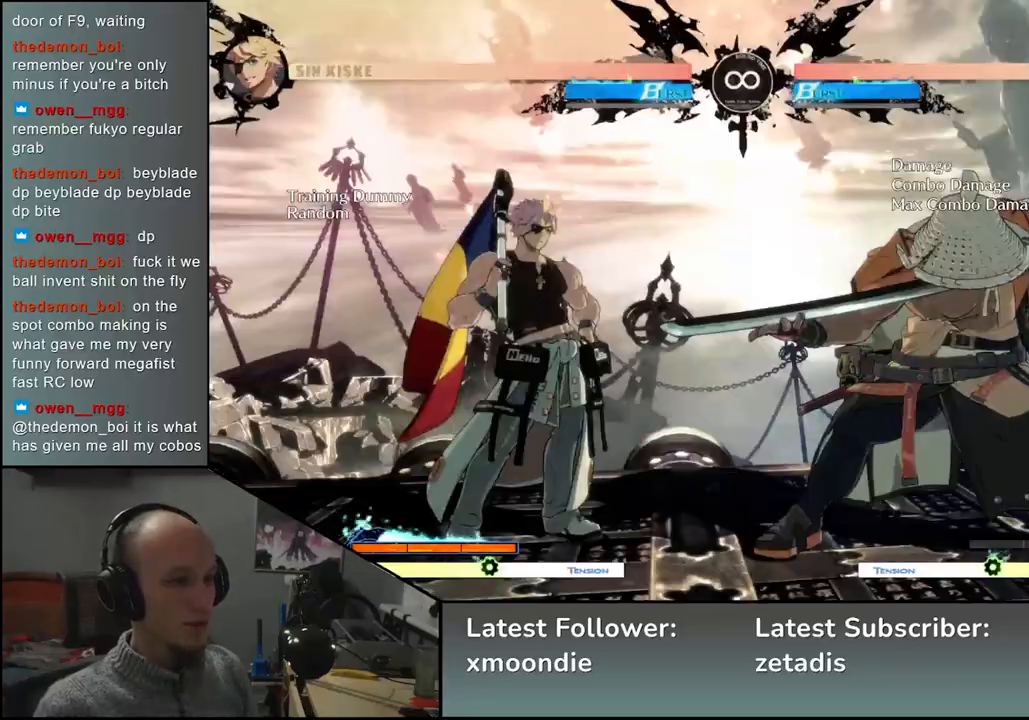
{"buttons": ["L2"], "left_stick": "right", "events": [[100, "left_stick", "right"], [350, "left_stick", "down"], [400, "left_stick", "left"], [467, "L2", "down"], [500, "left_stick", "right"]]}
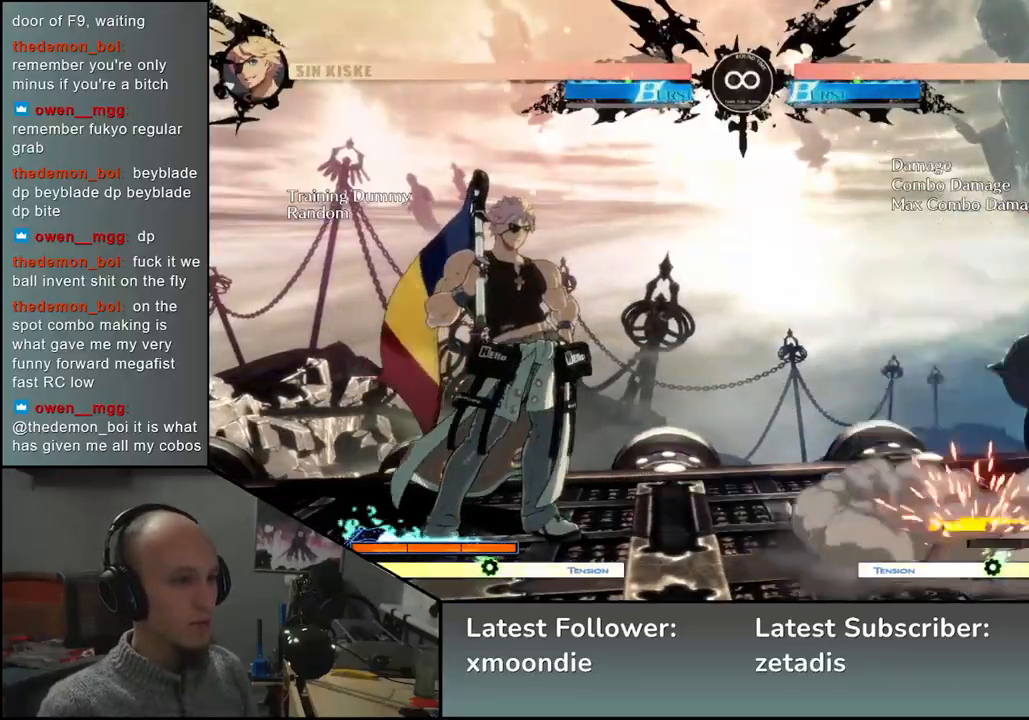
{"buttons": [], "left_stick": "center", "events": [[17, "L2", "up"], [17, "left_stick", "center"], [250, "L2", "down"], [300, "L2", "up"], [417, "L2", "down"], [500, "L2", "up"]]}
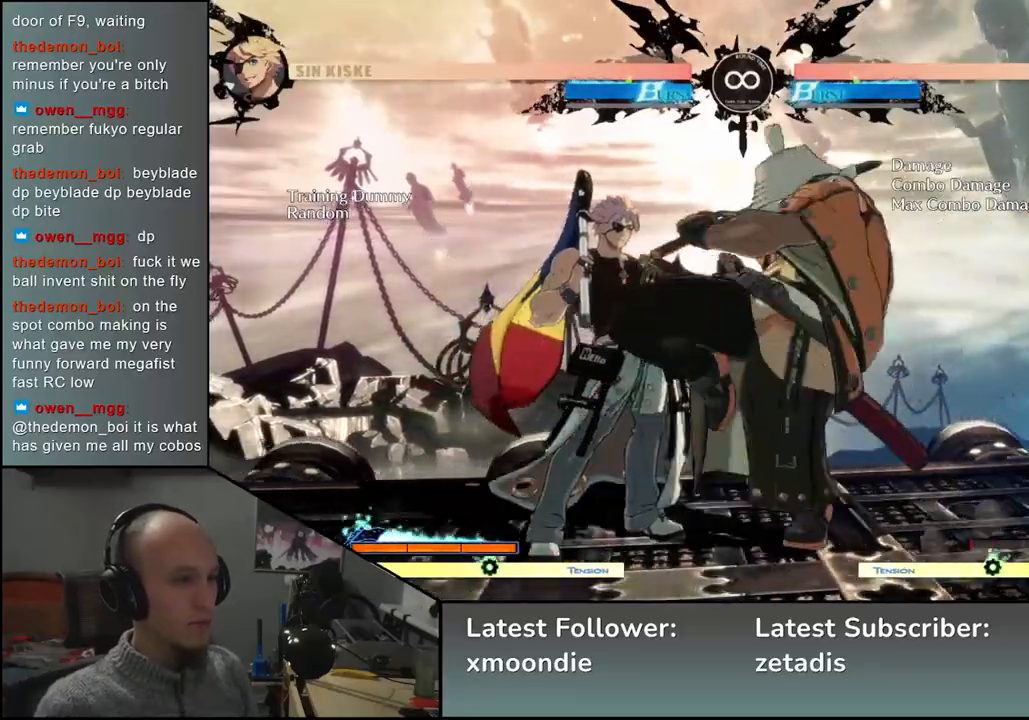
{"buttons": [], "left_stick": "left", "events": [[233, "left_stick", "left"], [267, "L2", "down"], [367, "L2", "up"]]}
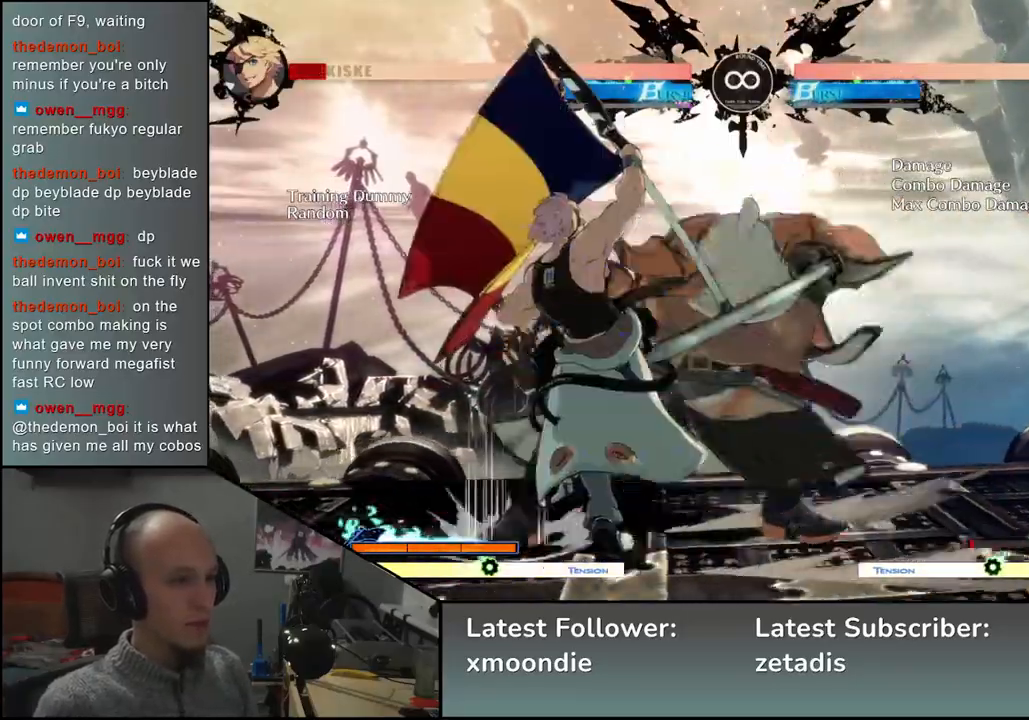
{"buttons": [], "left_stick": "down", "events": [[117, "left_stick", "center"], [233, "left_stick", "down"]]}
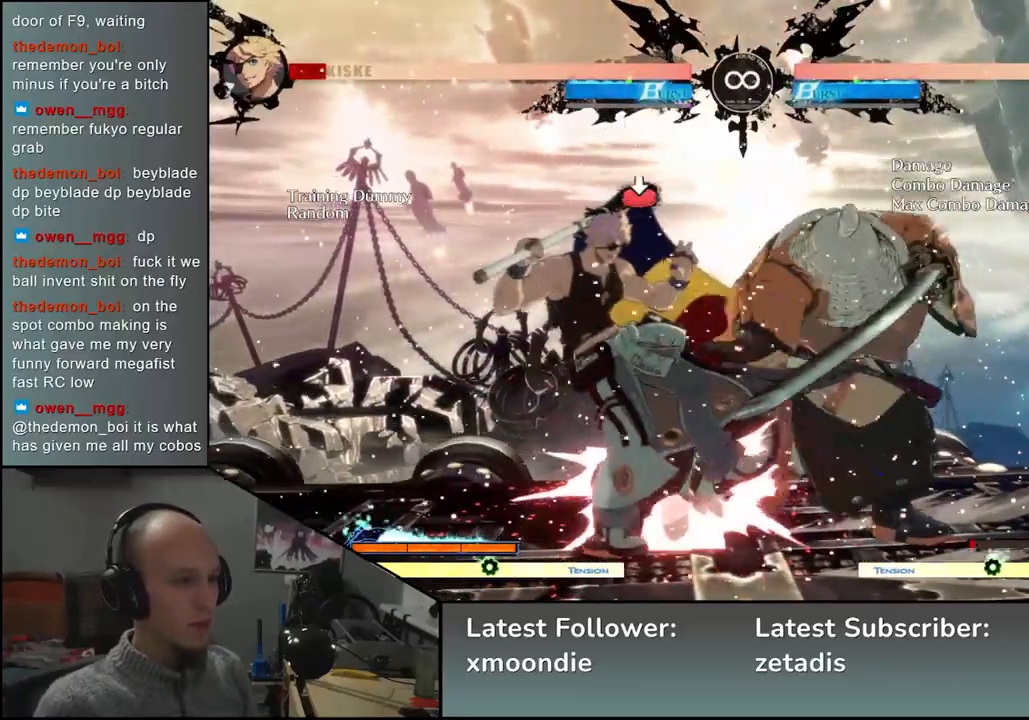
{"buttons": [], "left_stick": "left", "events": [[367, "left_stick", "center"], [483, "left_stick", "left"]]}
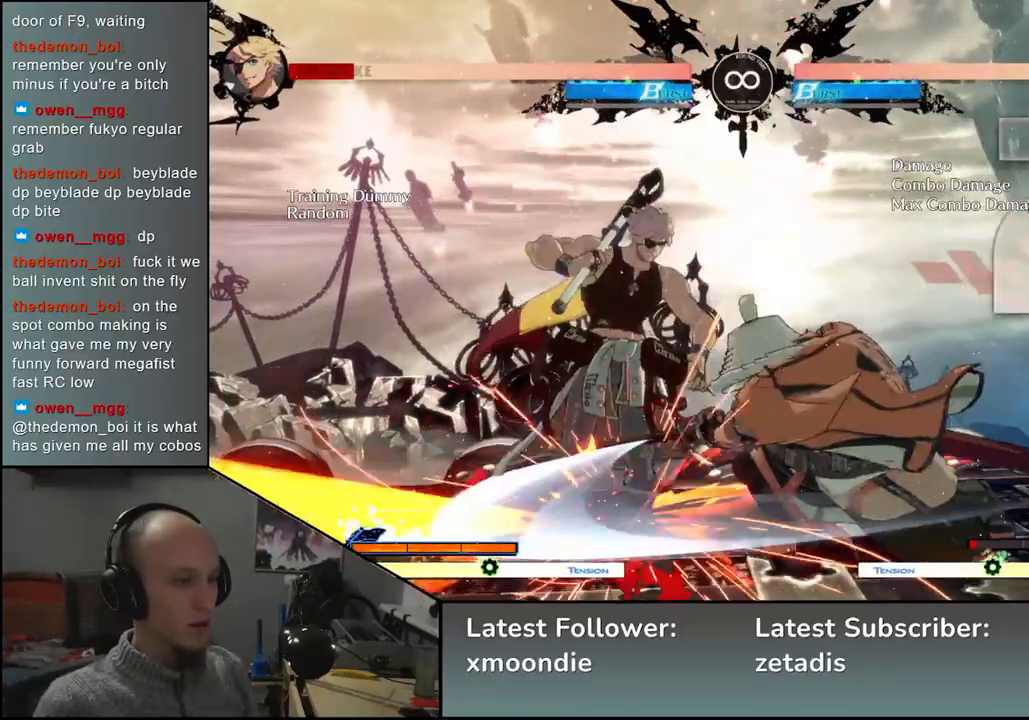
{"buttons": [], "left_stick": "down", "events": [[100, "left_stick", "down"], [150, "SQUARE", "down"], [150, "left_stick", "right"], [250, "SQUARE", "up"], [250, "left_stick", "up"], [300, "left_stick", "left"], [433, "left_stick", "down"]]}
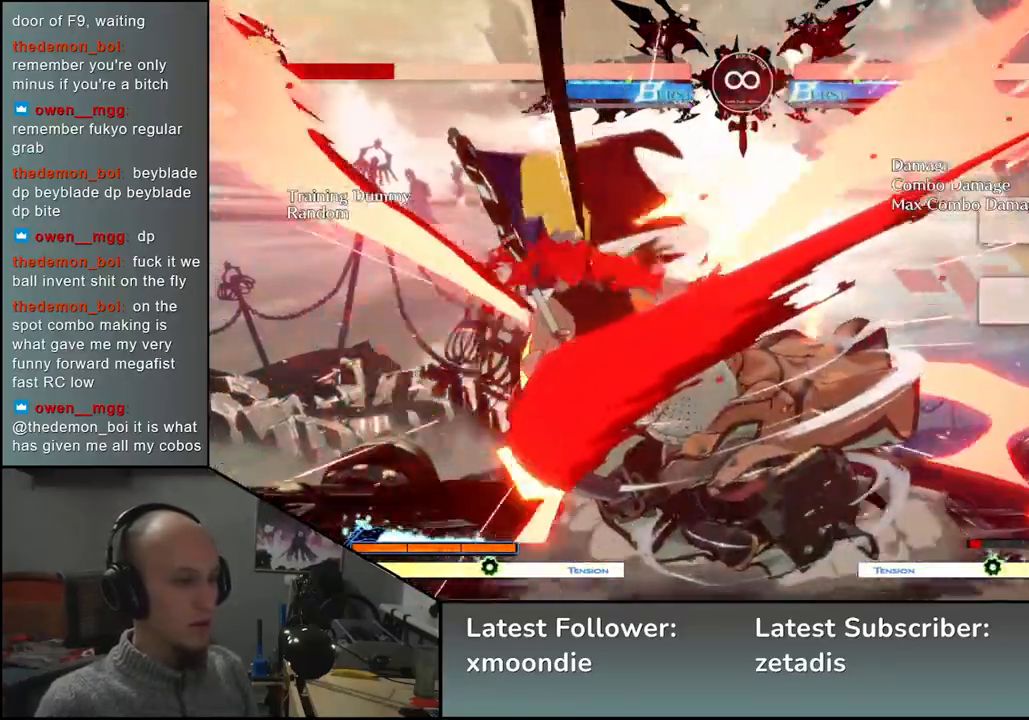
{"buttons": [], "left_stick": "center", "events": [[67, "left_stick", "left"], [100, "SQUARE", "down"], [217, "SQUARE", "up"], [233, "left_stick", "down"], [367, "left_stick", "center"]]}
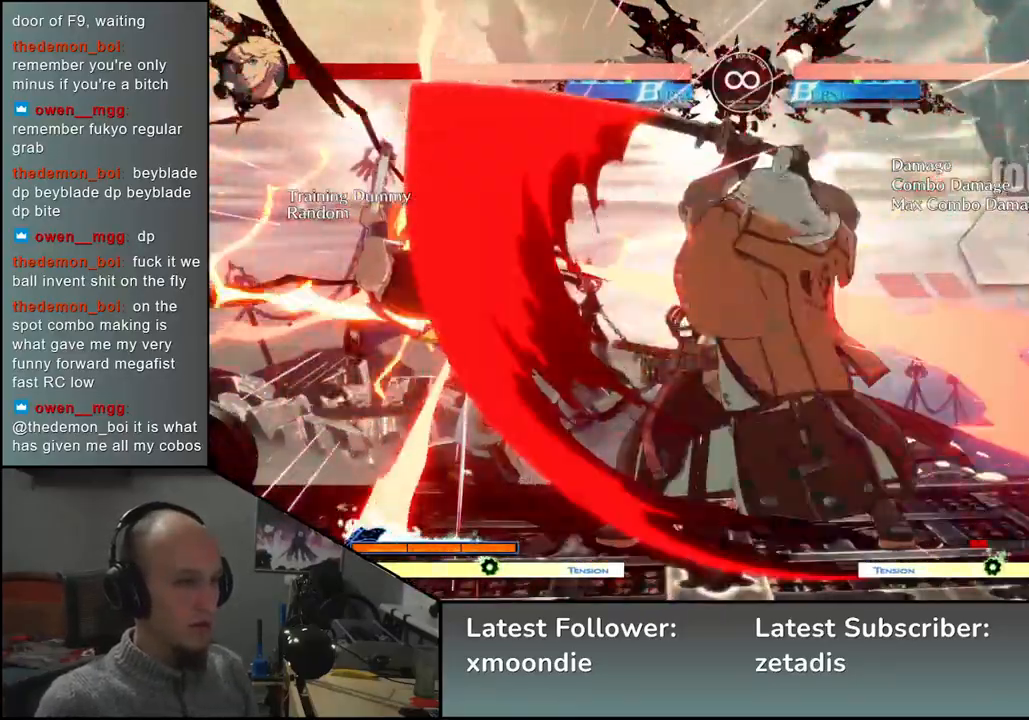
{"buttons": [], "left_stick": "center", "events": [[183, "START", "down"], [317, "START", "up"]]}
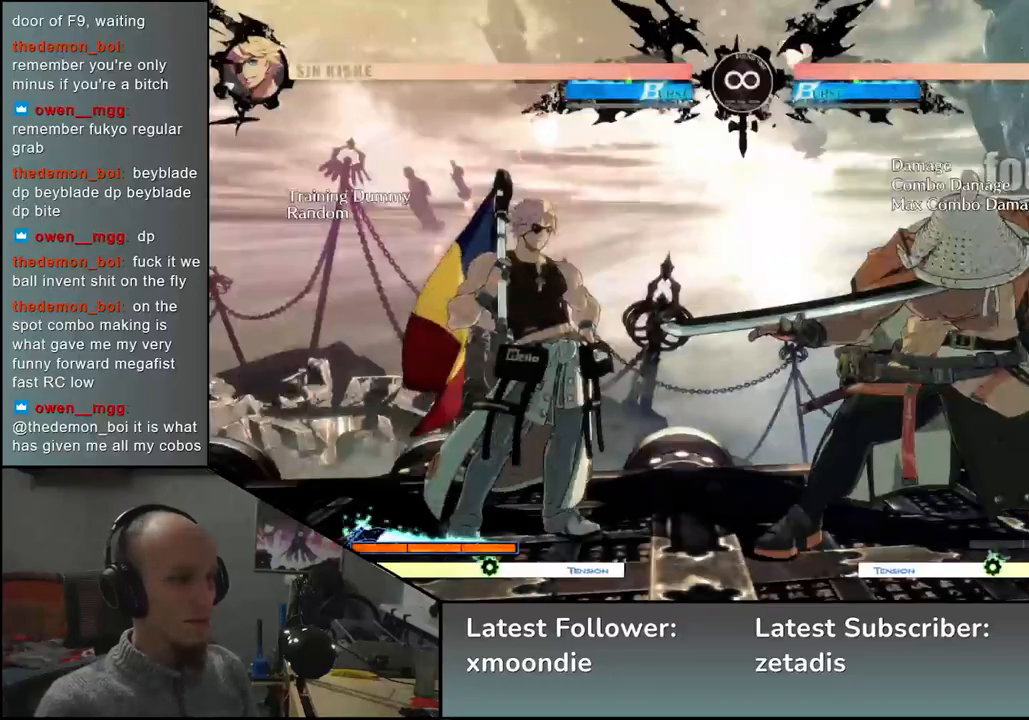
{"buttons": [], "left_stick": "center", "events": [[67, "left_stick", "right"], [200, "left_stick", "down"], [267, "left_stick", "left"], [300, "L2", "down"], [333, "left_stick", "center"], [350, "L2", "up"]]}
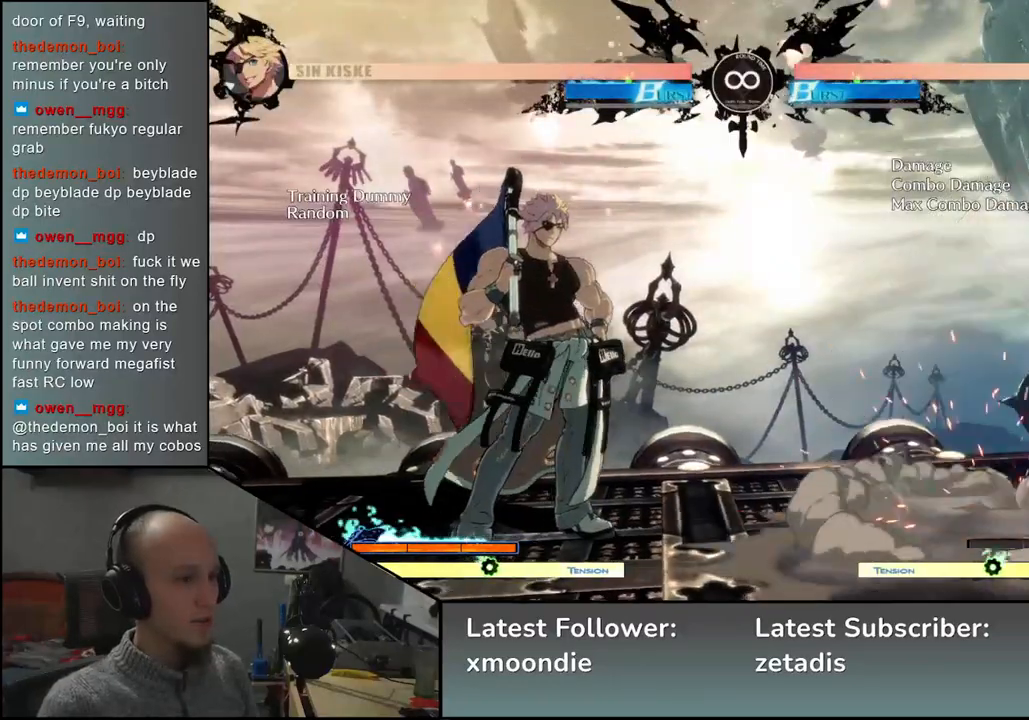
{"buttons": ["L2"], "left_stick": "left", "events": [[50, "L2", "down"], [83, "L2", "up"], [200, "L2", "down"], [250, "L2", "up"], [333, "left_stick", "left"], [450, "L2", "down"]]}
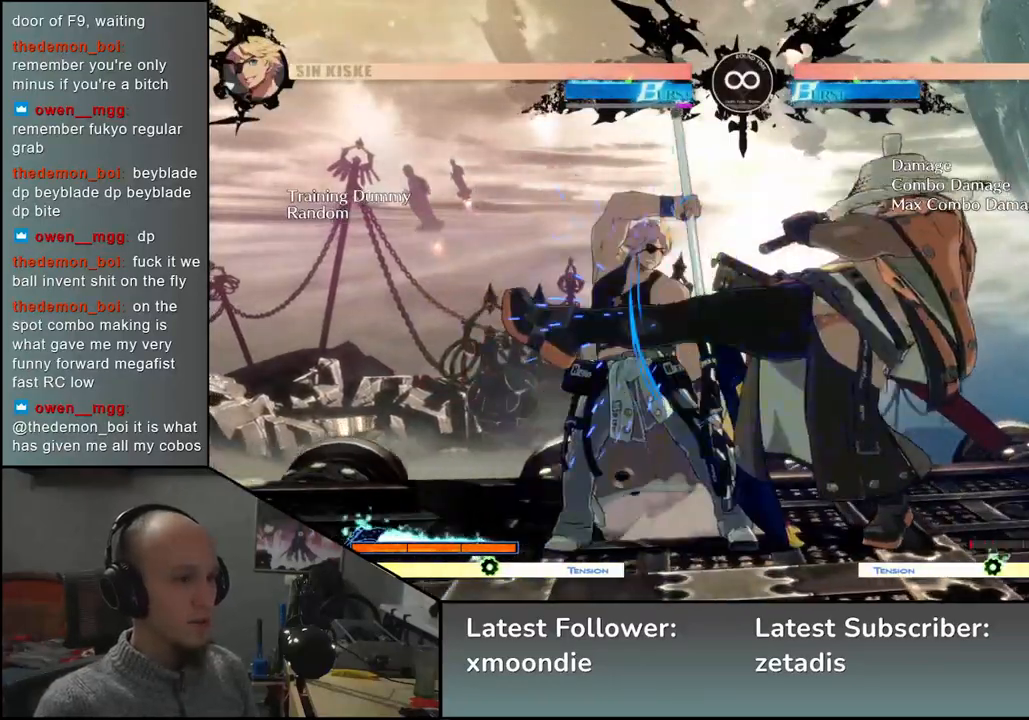
{"buttons": [], "left_stick": "down", "events": [[50, "L2", "up"], [267, "left_stick", "center"], [467, "left_stick", "down"]]}
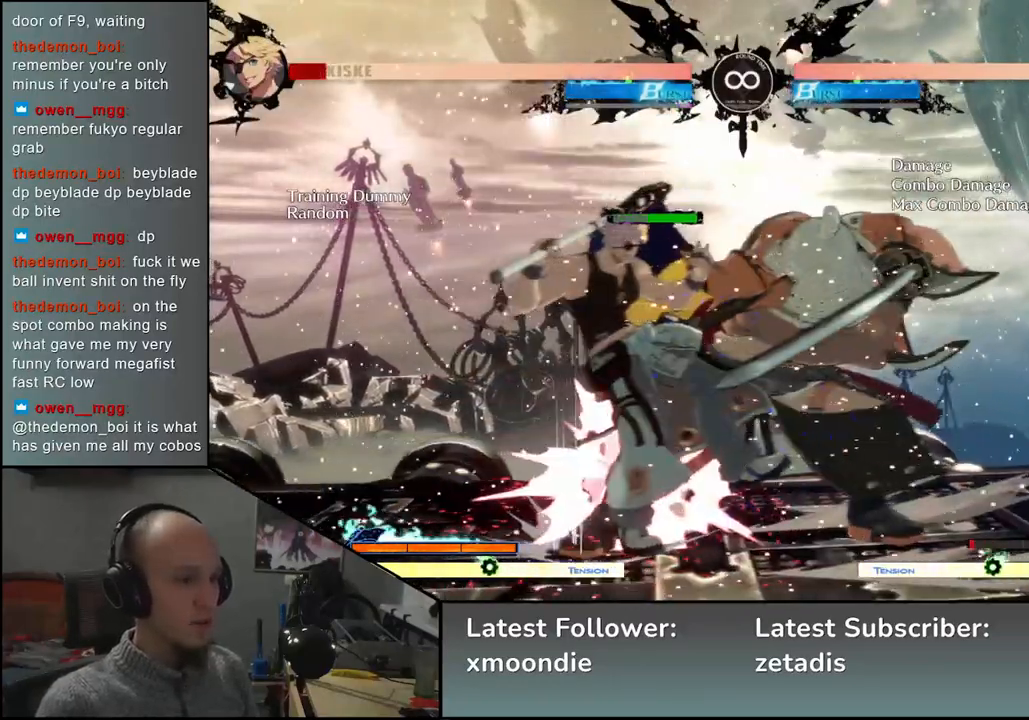
{"buttons": [], "left_stick": "down", "events": []}
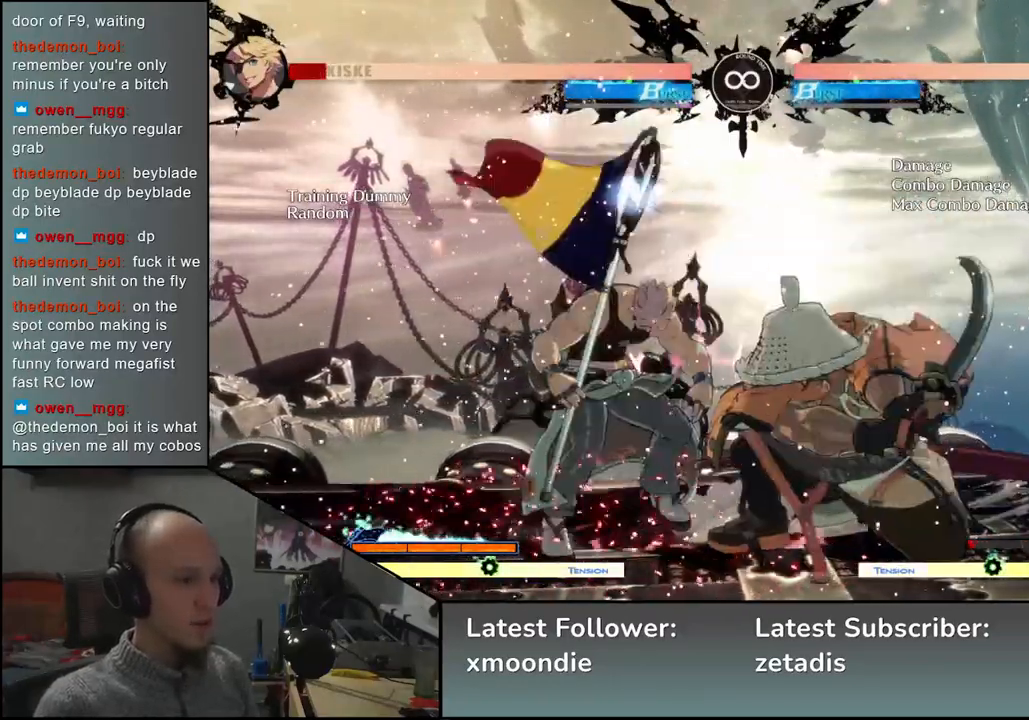
{"buttons": [], "left_stick": "center", "events": [[167, "left_stick", "center"], [250, "SQUARE", "down"], [333, "SQUARE", "up"]]}
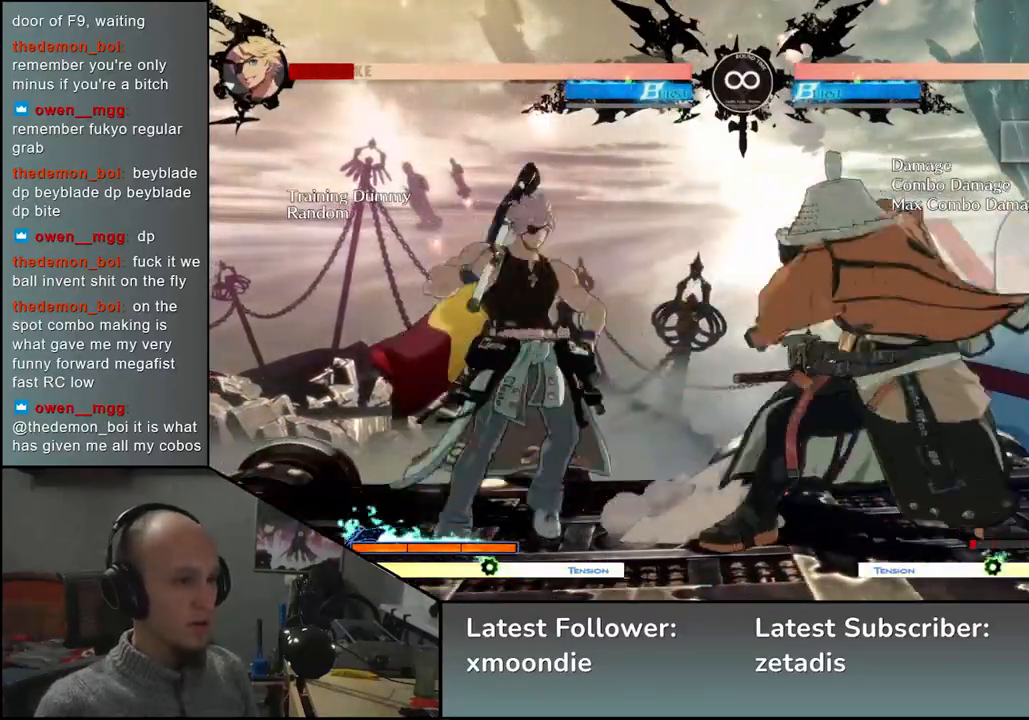
{"buttons": [], "left_stick": "center", "events": [[117, "left_stick", "left"], [283, "left_stick", "down"], [350, "SQUARE", "down"], [350, "left_stick", "right"], [467, "SQUARE", "up"], [500, "left_stick", "center"]]}
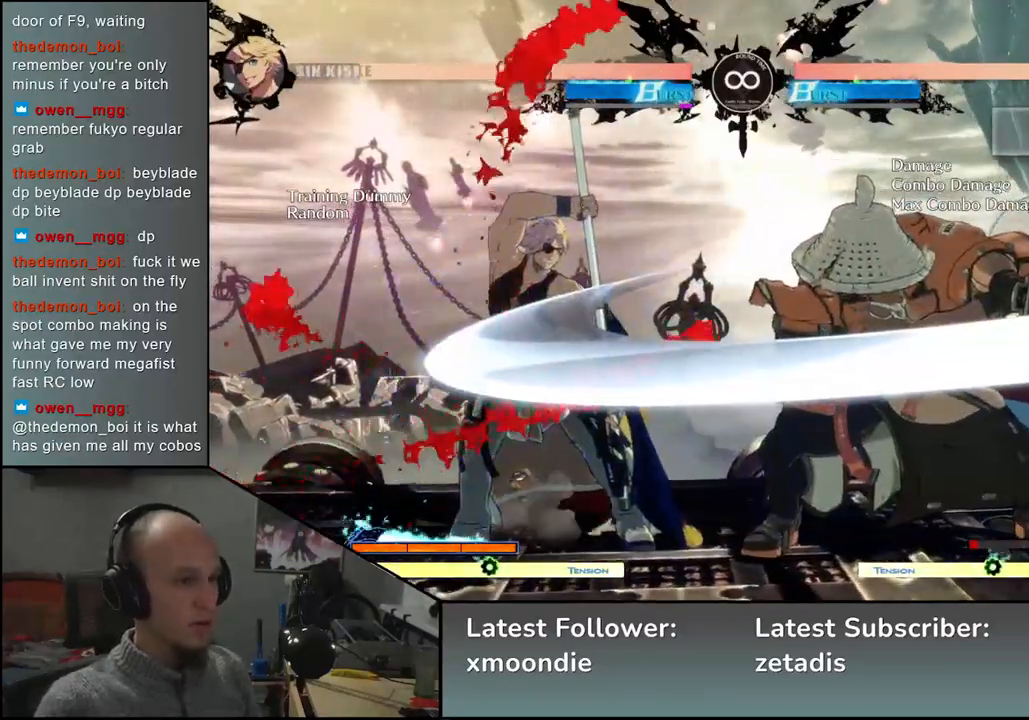
{"buttons": ["SQUARE"], "left_stick": "left", "events": [[17, "left_stick", "left"], [283, "left_stick", "down"], [417, "SQUARE", "down"], [417, "left_stick", "left"]]}
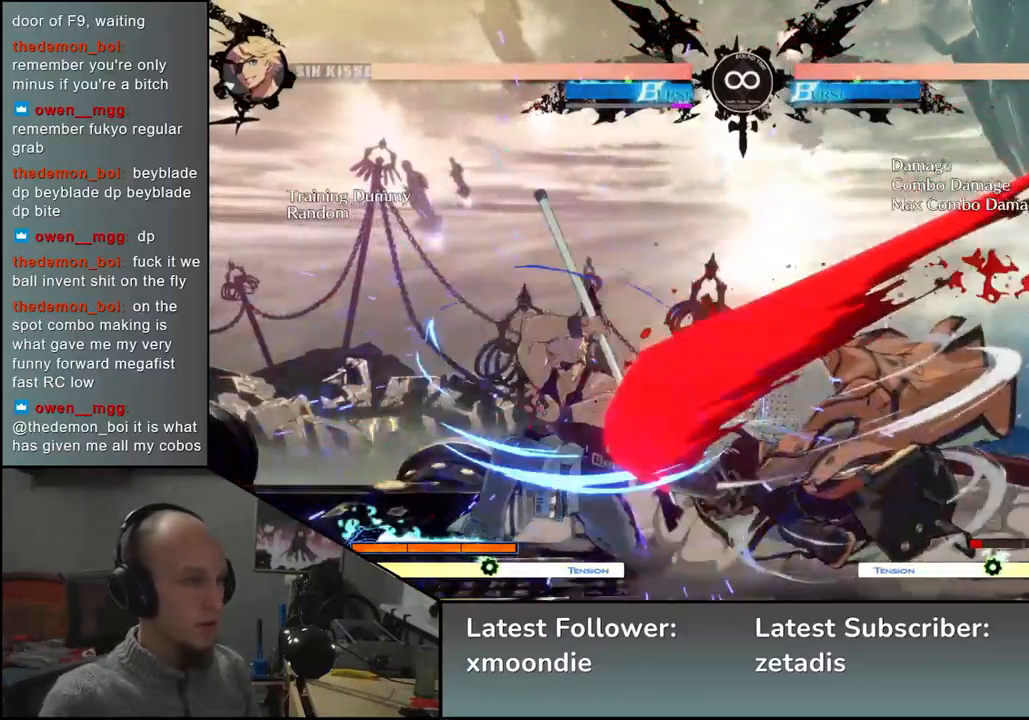
{"buttons": [], "left_stick": "center", "events": [[33, "SQUARE", "up"], [83, "left_stick", "center"]]}
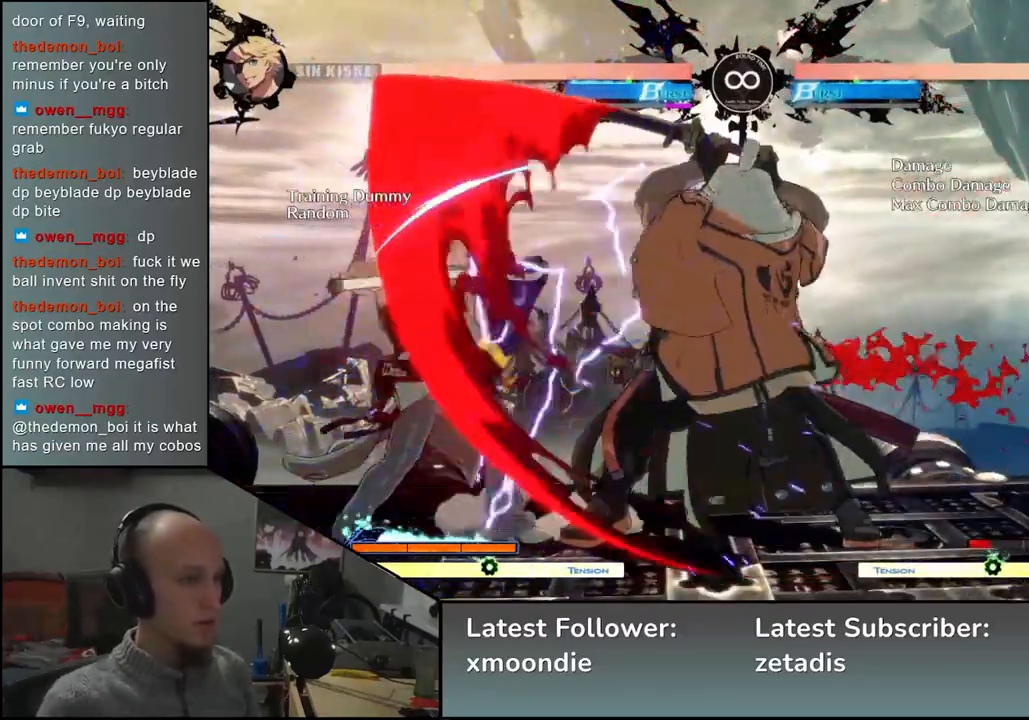
{"buttons": [], "left_stick": "center", "events": [[100, "SQUARE", "down"], [217, "SQUARE", "up"]]}
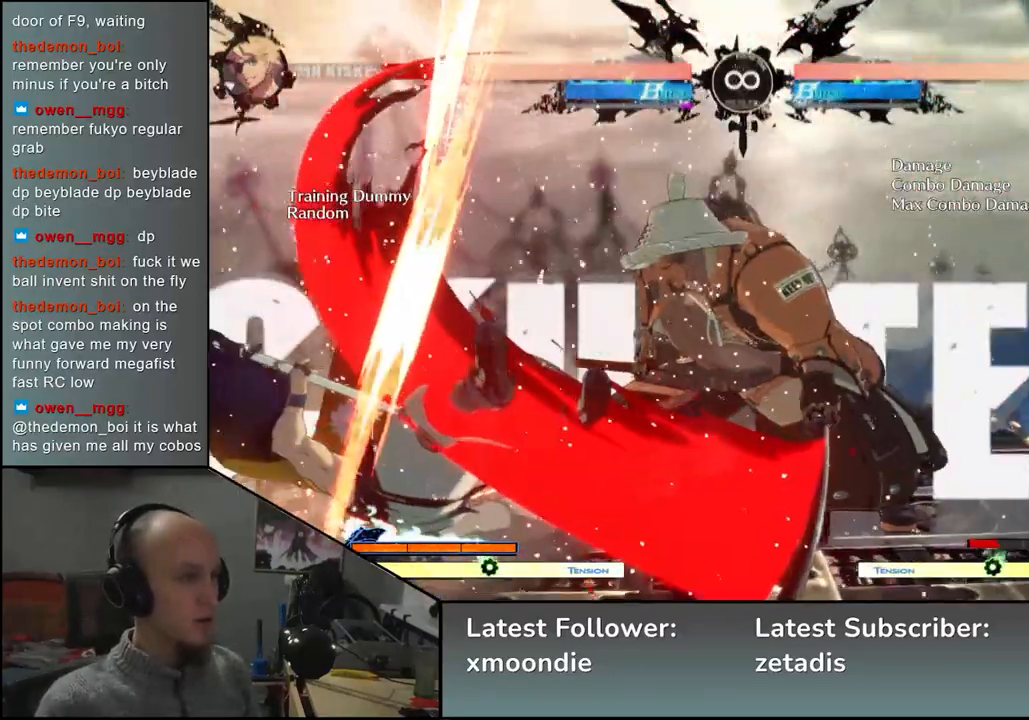
{"buttons": [], "left_stick": "center", "events": []}